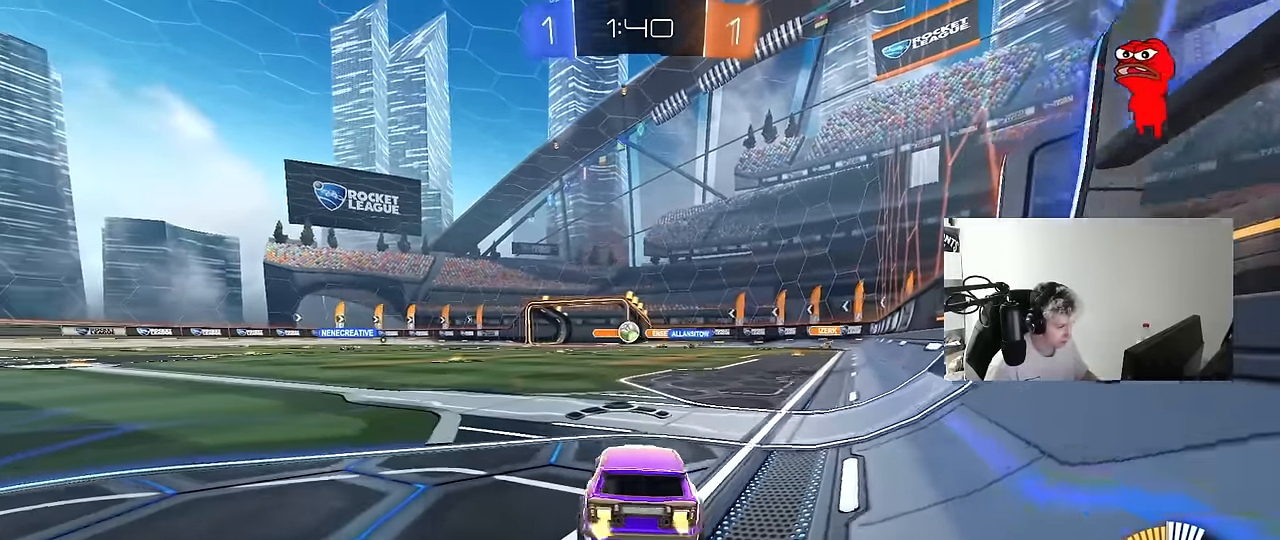
Gameplay with keyboard and mouse; each line is a JSON object with the keys and mouse buttons held at the frame after it. "events" lists presses ("down") and releases ("up") of "1", "2", "3", "4", "5", "a", "alt", "c", "caps_lock", "ctrl", "d", "e", "f", "g", "q", "r", "s", "shift", "space", "t", "tab", "v", "w", "x", "z", "mouse_left", "mouse_wheel" and "mouse_right" between this image and that frame as [ms after this image, input, new state], when the widget could be followed in between. "mouse_left", "mouse_wheel", "mouse_right" = the "left", "wheel", "right" buttons of the "mouse" list. No other keys are recorded. "wheel" means that the mouse wheel is clicked or scrolled. Mouse movement is not recorded.
{"keys": ["a", "w"], "mouse": [], "events": [[367, "mouse_left", "down"], [500, "mouse_left", "up"]]}
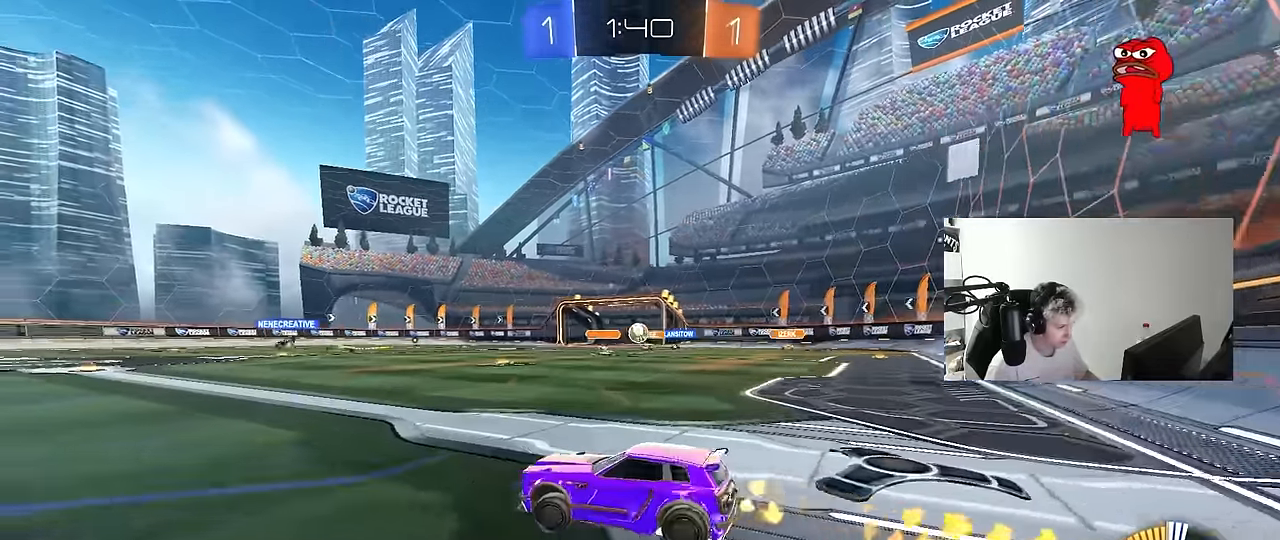
{"keys": ["d", "s"], "mouse": ["left", "right"], "events": [[50, "a", "up"], [100, "d", "down"], [183, "d", "up"], [233, "a", "down"], [283, "a", "up"], [283, "d", "down"], [333, "mouse_left", "down"], [383, "w", "up"], [417, "mouse_right", "down"], [467, "s", "down"]]}
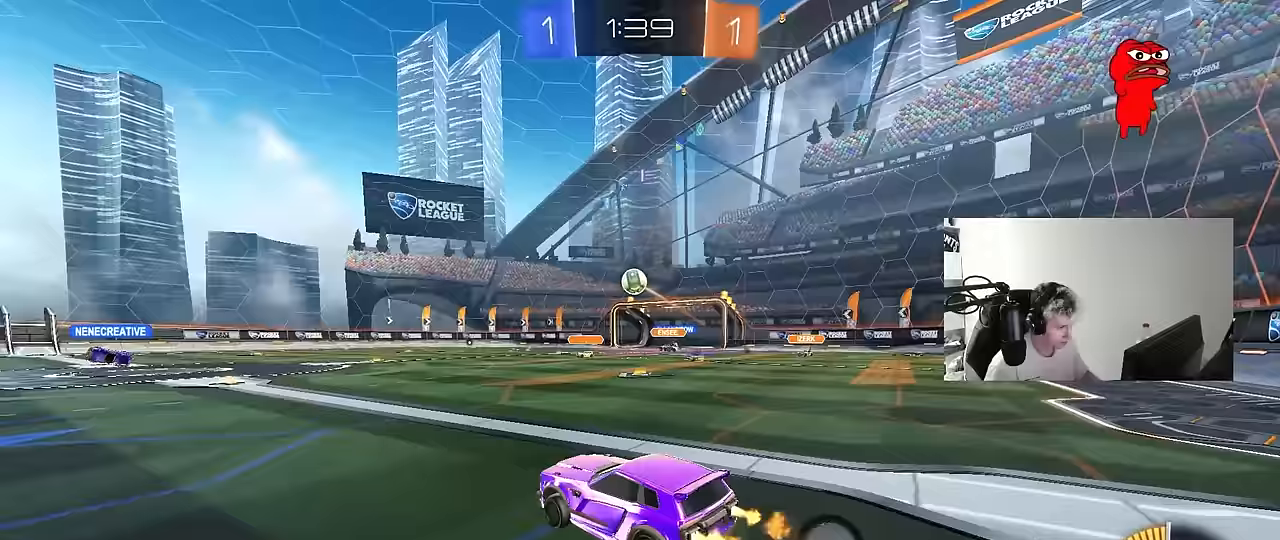
{"keys": [], "mouse": ["left"], "events": [[17, "a", "down"], [17, "d", "up"], [167, "a", "up"], [167, "mouse_right", "up"], [167, "s", "up"], [200, "mouse_right", "down"], [250, "a", "down"], [250, "s", "down"], [250, "shift", "down"], [300, "s", "up"], [350, "mouse_right", "up"], [350, "shift", "up"], [483, "a", "up"]]}
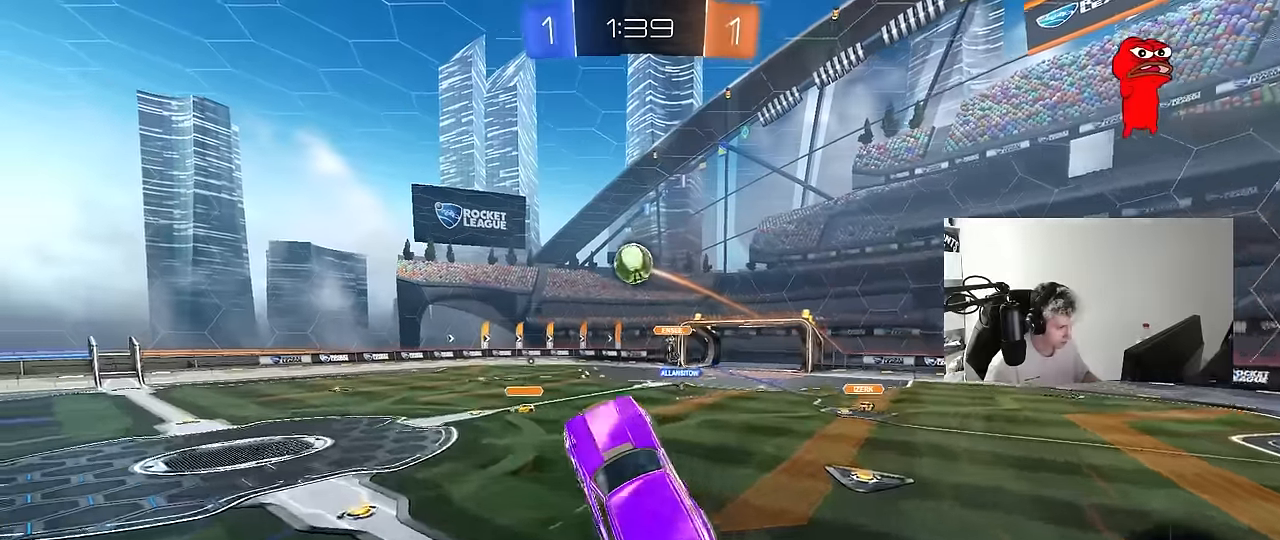
{"keys": ["d", "w"], "mouse": ["left"], "events": [[133, "d", "down"], [267, "d", "up"], [317, "w", "down"], [367, "a", "down"], [450, "a", "up"], [450, "d", "down"]]}
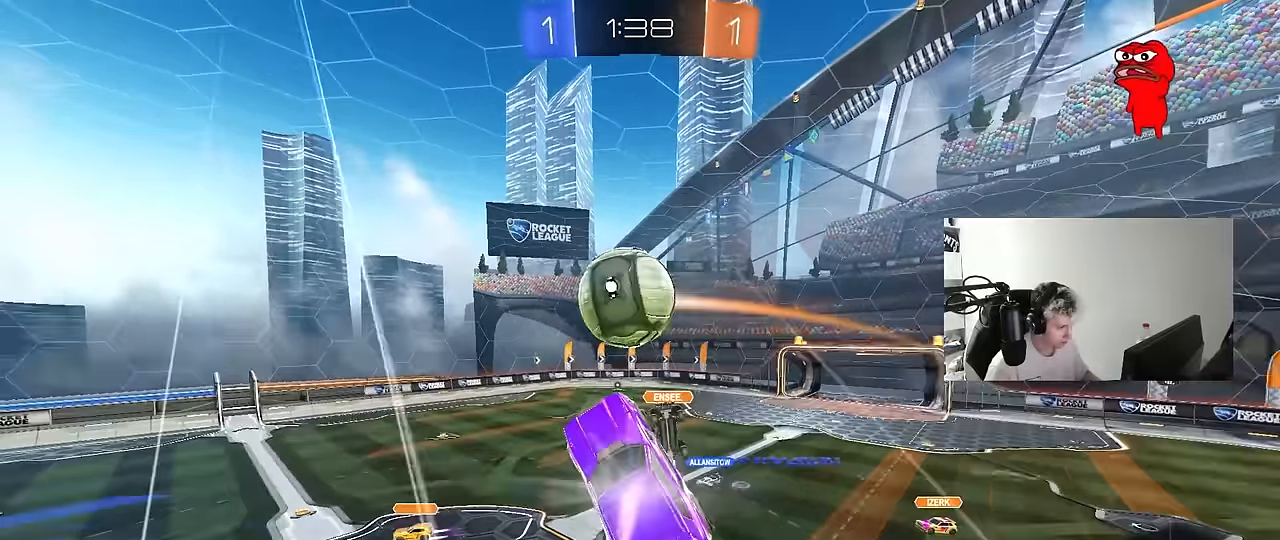
{"keys": ["a", "shift"], "mouse": [], "events": [[50, "w", "up"], [183, "shift", "down"], [233, "a", "down"], [233, "d", "up"], [383, "mouse_left", "up"], [383, "s", "down"], [467, "s", "up"]]}
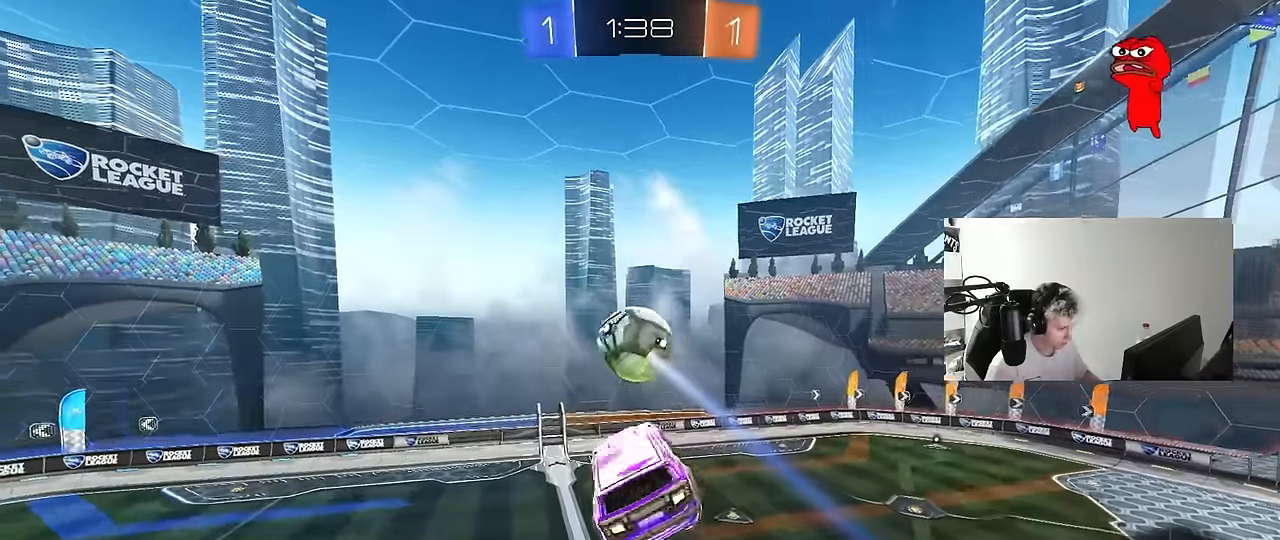
{"keys": ["a", "s", "shift"], "mouse": ["left"], "events": [[67, "w", "down"], [117, "shift", "up"], [167, "mouse_left", "down"], [167, "shift", "down"], [350, "shift", "up"], [400, "w", "up"], [433, "s", "down"], [433, "shift", "down"]]}
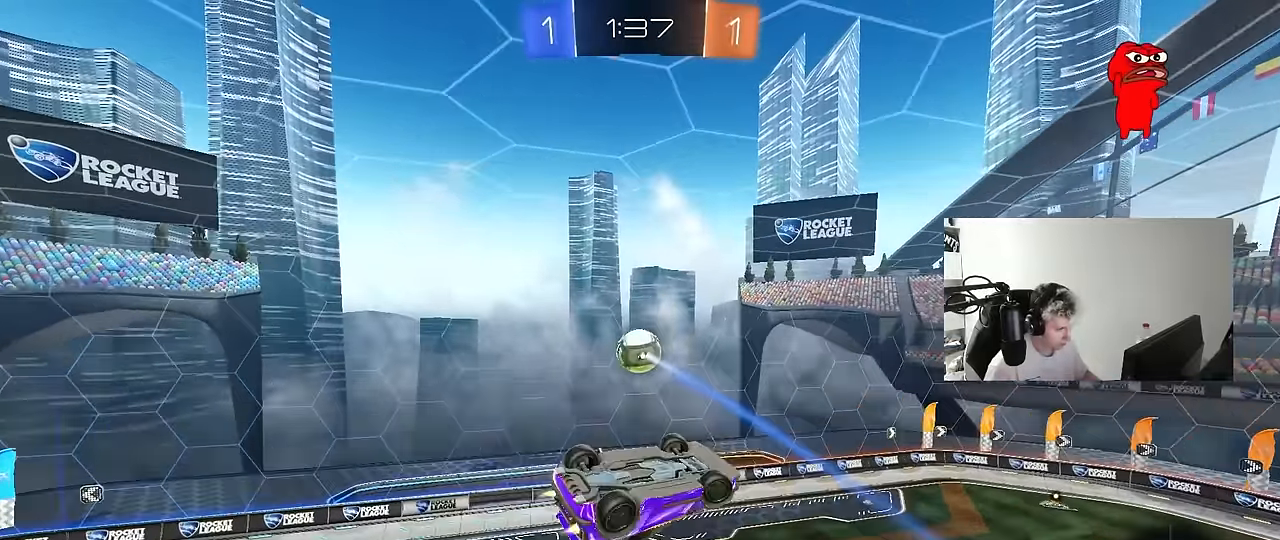
{"keys": [], "mouse": ["left"], "events": [[33, "d", "down"], [83, "a", "up"], [83, "shift", "up"], [367, "s", "up"], [450, "d", "up"]]}
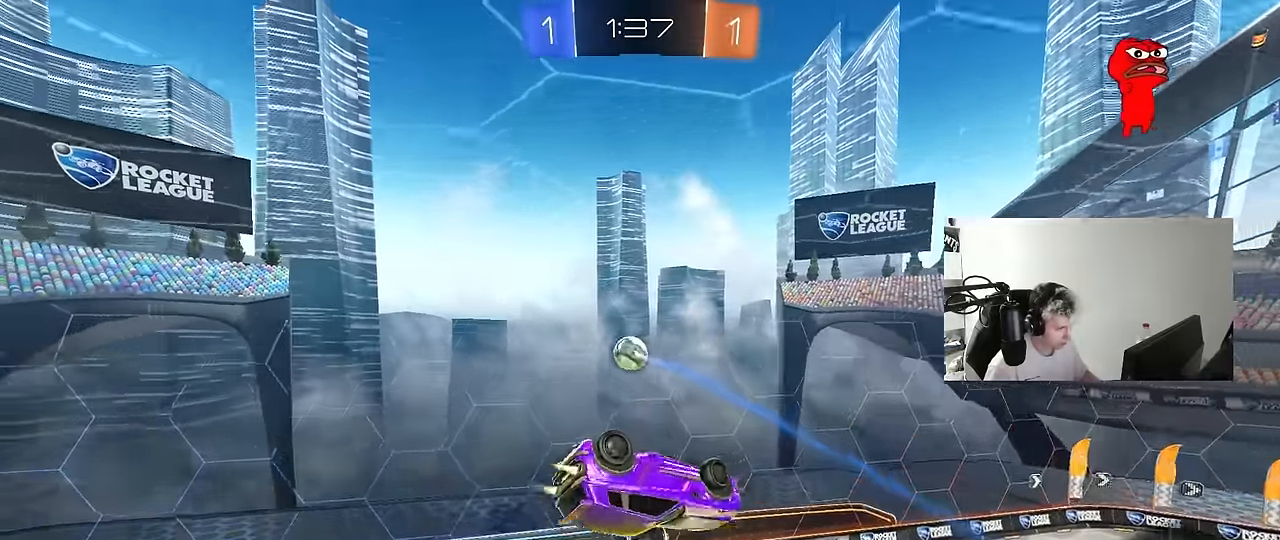
{"keys": ["a", "s"], "mouse": ["left"], "events": [[50, "w", "down"], [183, "w", "up"], [333, "d", "down"], [417, "s", "down"], [467, "a", "down"], [467, "d", "up"]]}
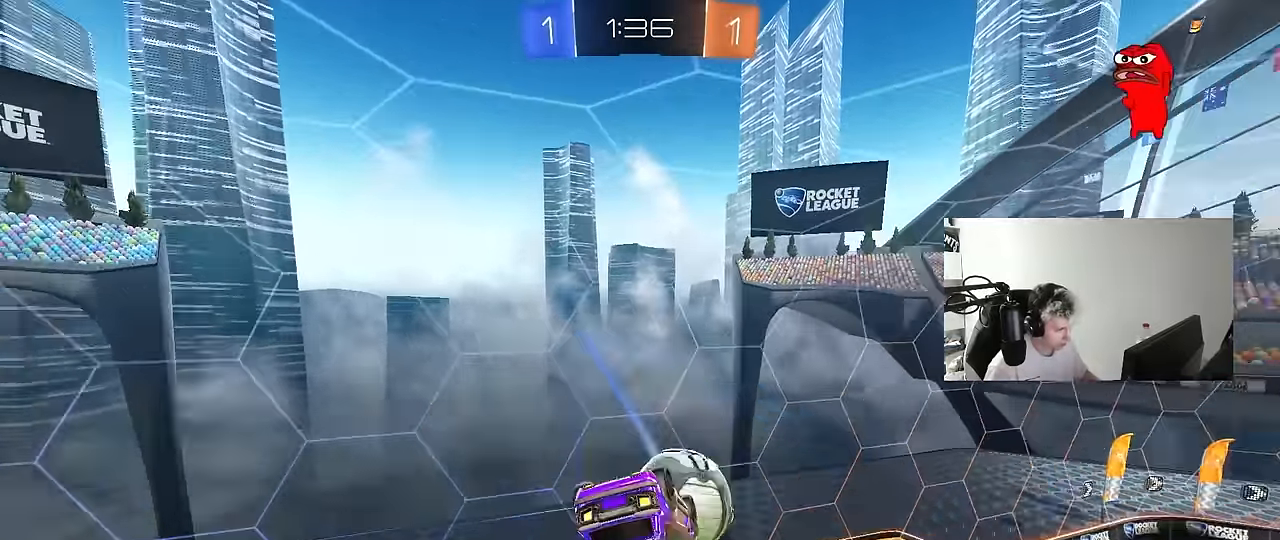
{"keys": ["w"], "mouse": [], "events": [[17, "shift", "down"], [67, "mouse_left", "up"], [150, "a", "up"], [150, "shift", "up"], [200, "d", "down"], [200, "s", "up"], [250, "shift", "down"], [350, "shift", "up"], [400, "d", "up"], [400, "w", "down"]]}
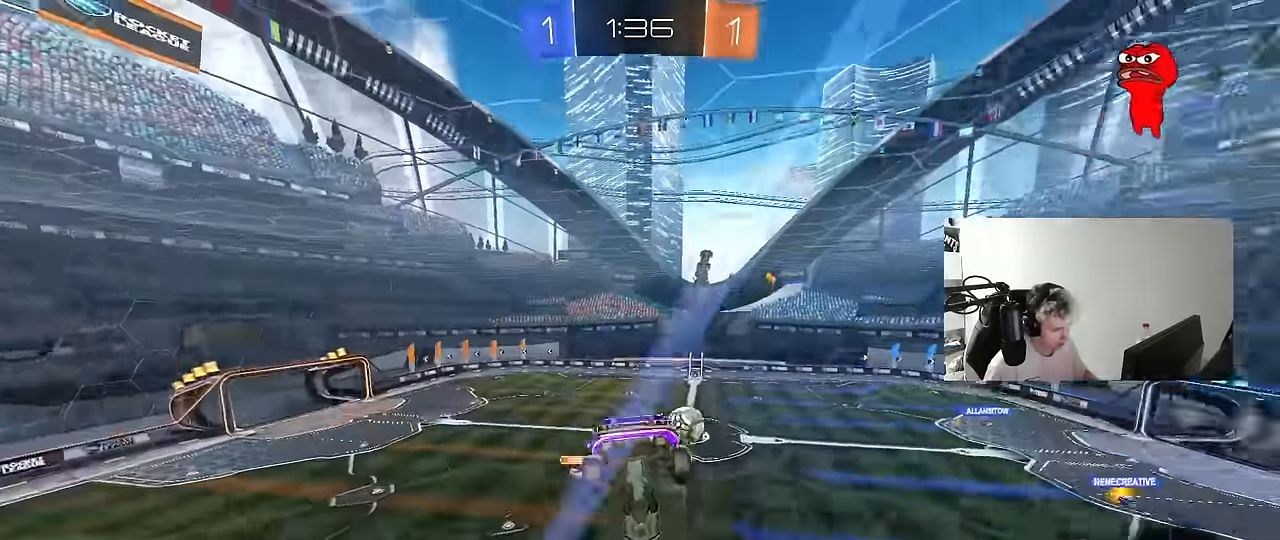
{"keys": ["d", "w"], "mouse": [], "events": [[267, "d", "down"], [367, "d", "up"], [400, "d", "down"]]}
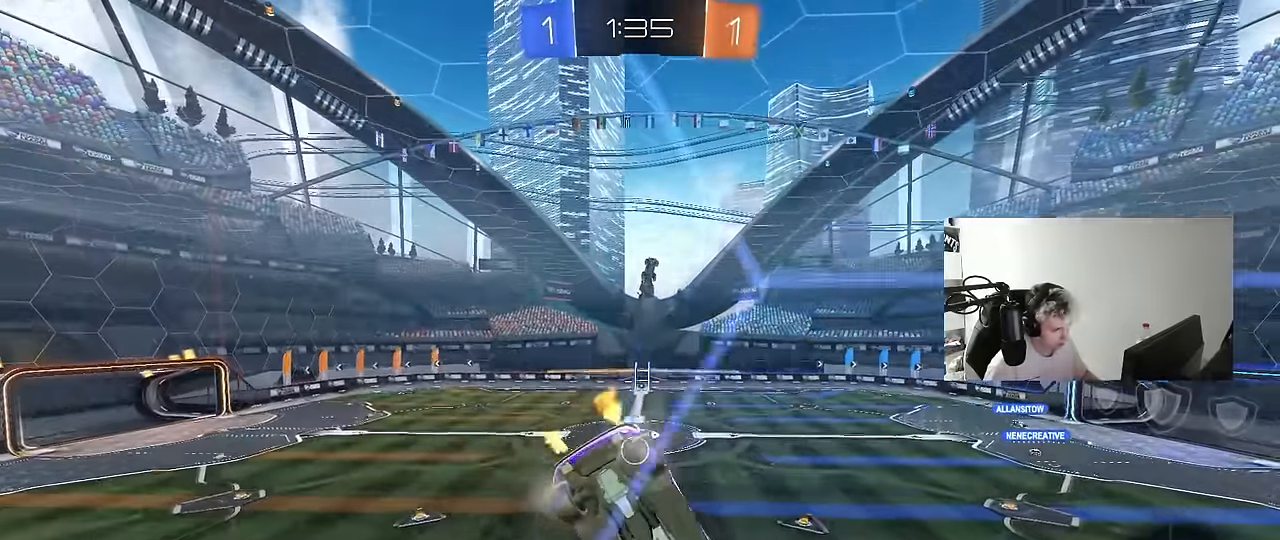
{"keys": ["d", "space"], "mouse": ["right"], "events": [[200, "d", "up"], [417, "d", "down"], [417, "space", "down"], [467, "mouse_right", "down"], [467, "w", "up"]]}
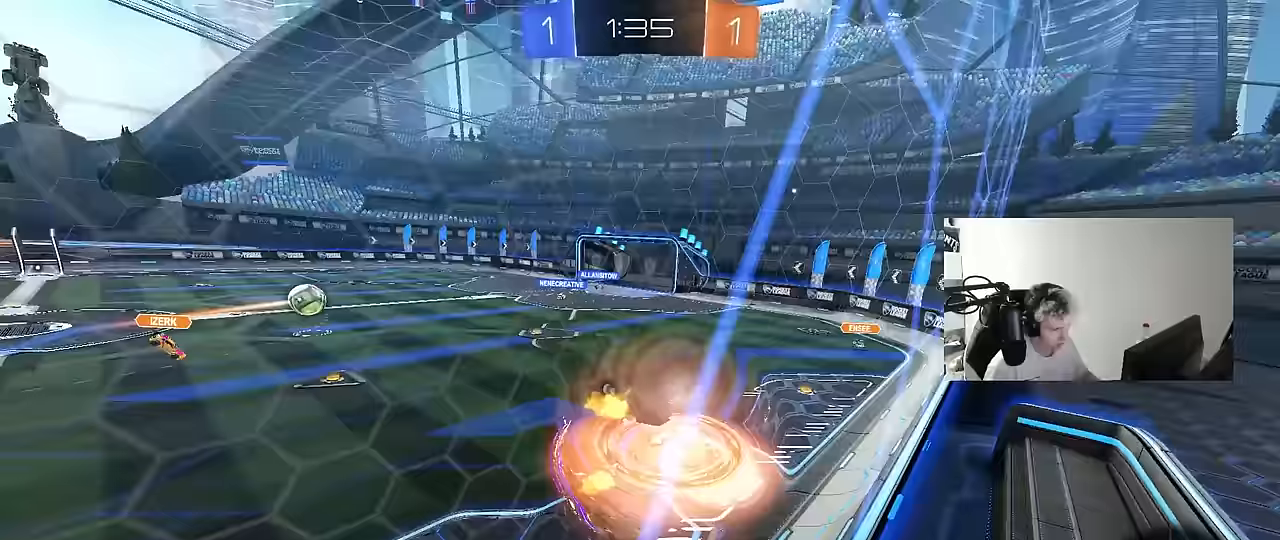
{"keys": ["w"], "mouse": [], "events": [[17, "d", "up"], [17, "space", "up"], [67, "s", "down"], [67, "shift", "down"], [117, "d", "down"], [117, "mouse_right", "up"], [300, "s", "up"], [300, "shift", "up"], [350, "d", "up"], [483, "w", "down"]]}
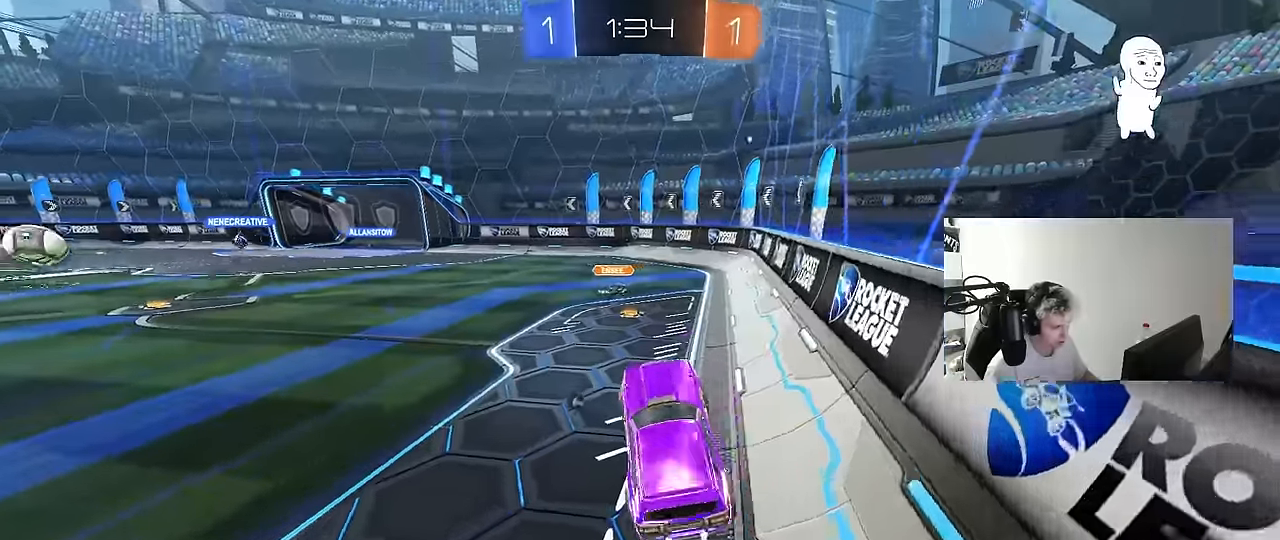
{"keys": ["a", "w"], "mouse": [], "events": [[83, "mouse_right", "down"], [167, "space", "down"], [267, "mouse_right", "up"], [367, "space", "up"], [500, "a", "down"]]}
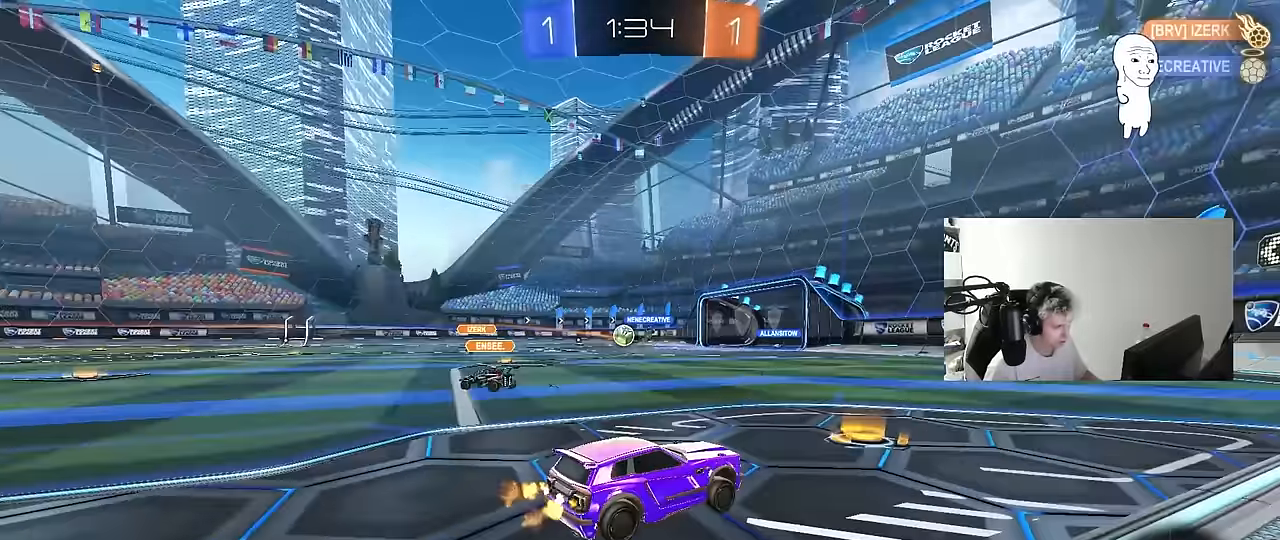
{"keys": ["w"], "mouse": [], "events": [[383, "a", "up"]]}
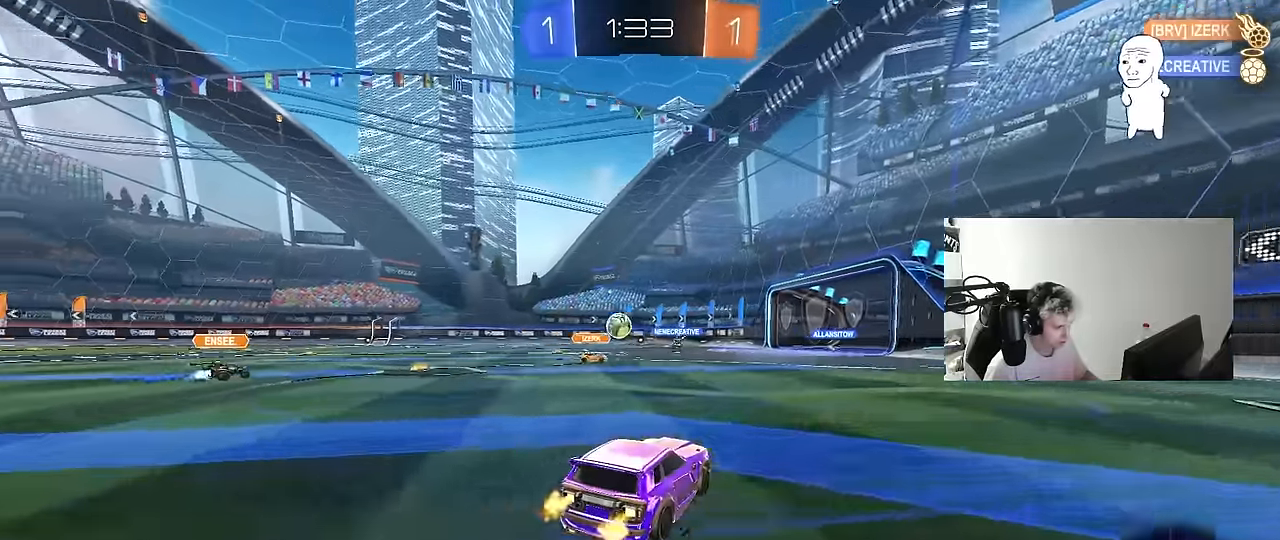
{"keys": ["a", "w"], "mouse": [], "events": [[67, "d", "down"], [200, "d", "up"], [433, "a", "down"]]}
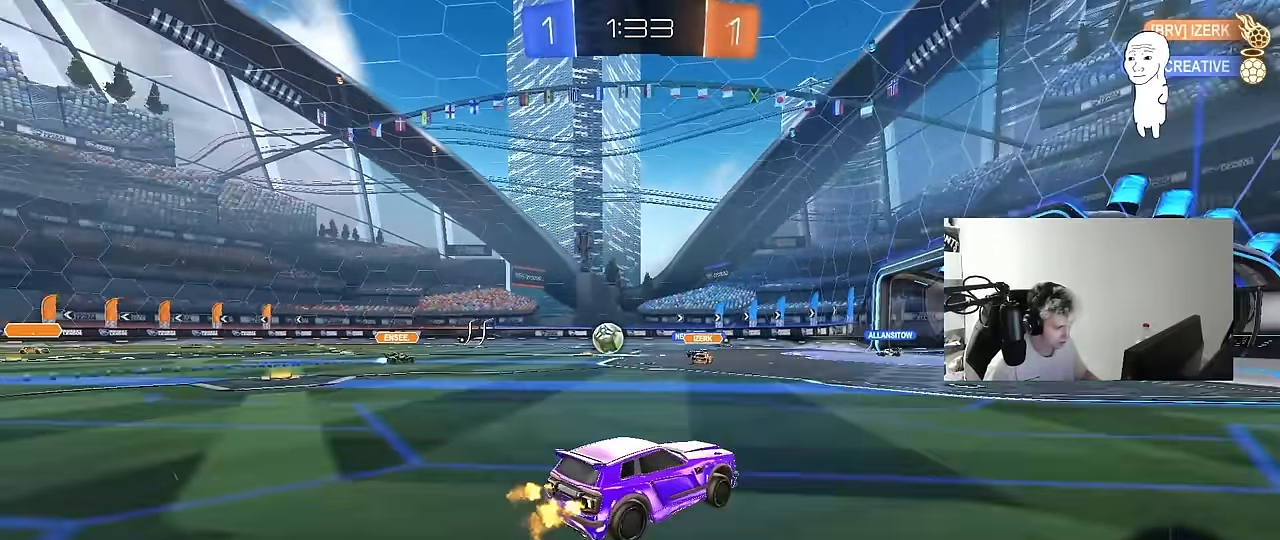
{"keys": ["w"], "mouse": [], "events": [[33, "a", "up"]]}
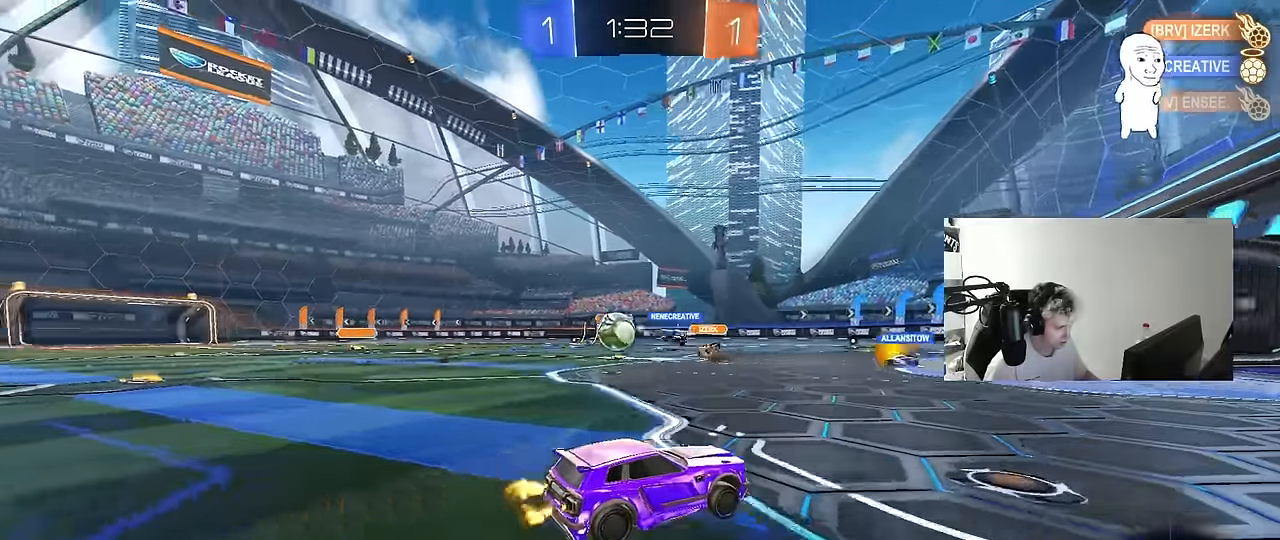
{"keys": ["d", "shift", "w"], "mouse": [], "events": [[233, "a", "down"], [233, "shift", "down"], [333, "a", "up"], [333, "d", "down"], [333, "shift", "up"], [417, "shift", "down"]]}
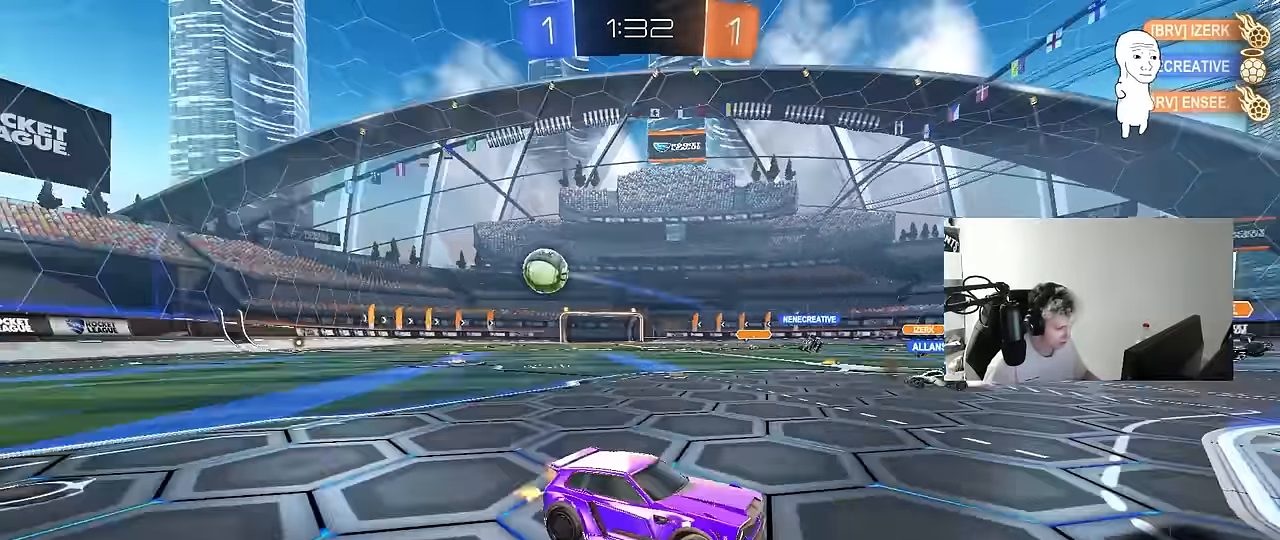
{"keys": ["d", "w"], "mouse": [], "events": [[67, "shift", "up"], [400, "shift", "down"], [483, "shift", "up"]]}
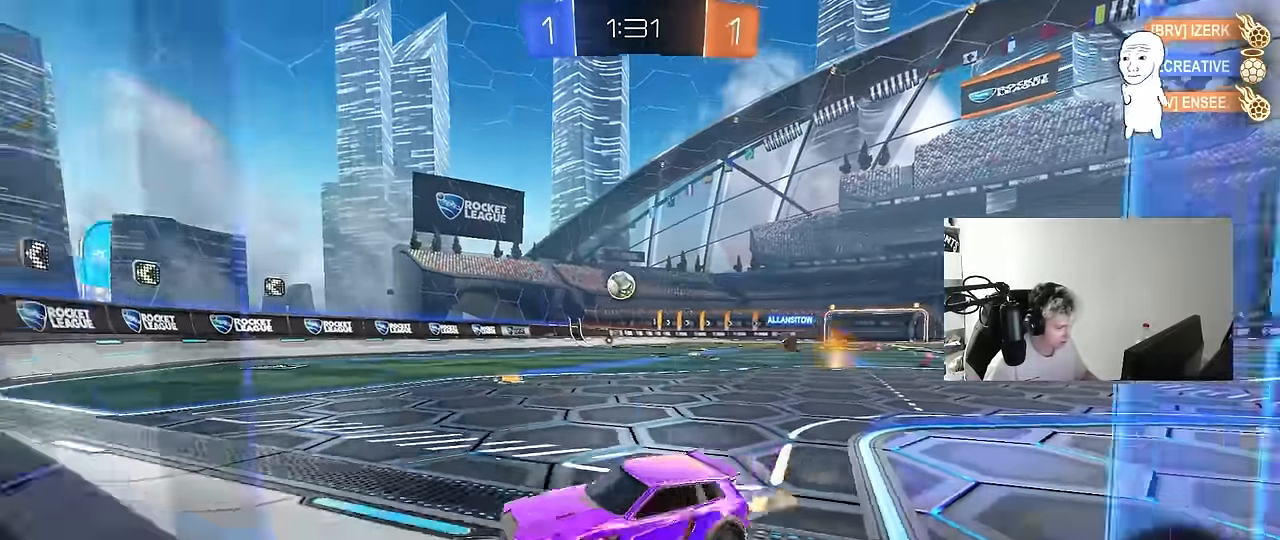
{"keys": ["d", "w"], "mouse": [], "events": [[83, "shift", "down"], [167, "shift", "up"]]}
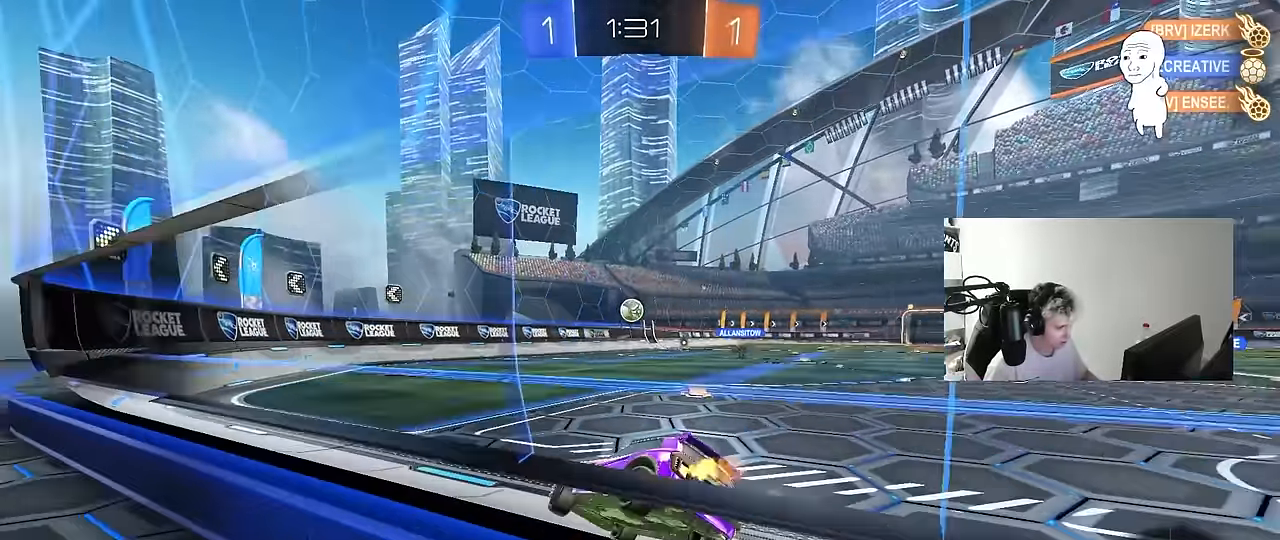
{"keys": ["a", "w"], "mouse": [], "events": [[467, "a", "down"], [467, "d", "up"]]}
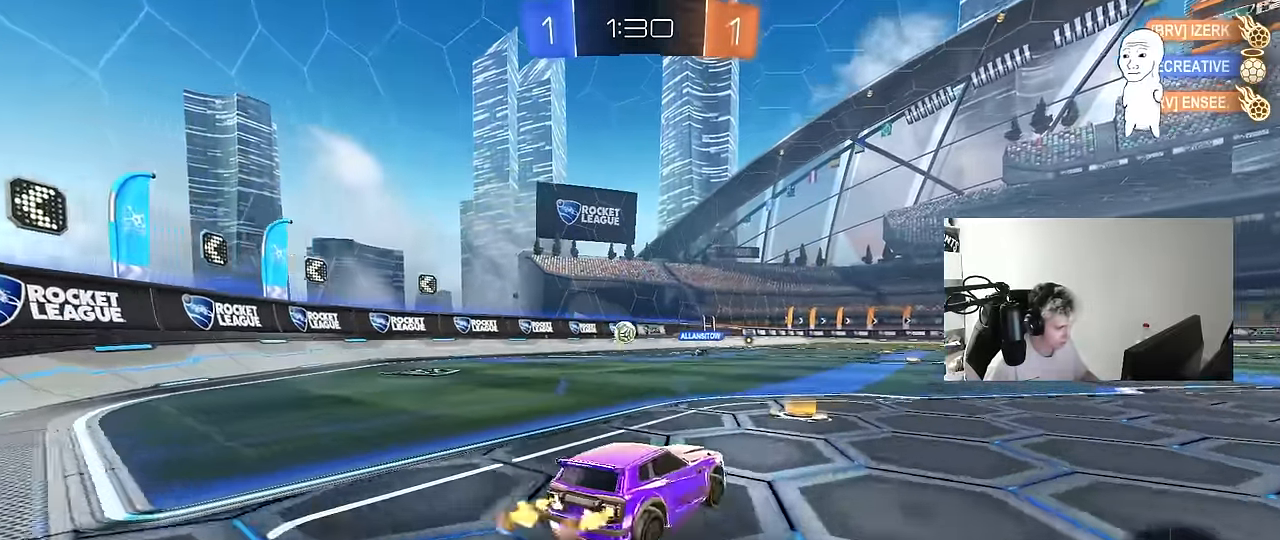
{"keys": ["a", "w"], "mouse": [], "events": [[250, "a", "up"], [383, "a", "down"]]}
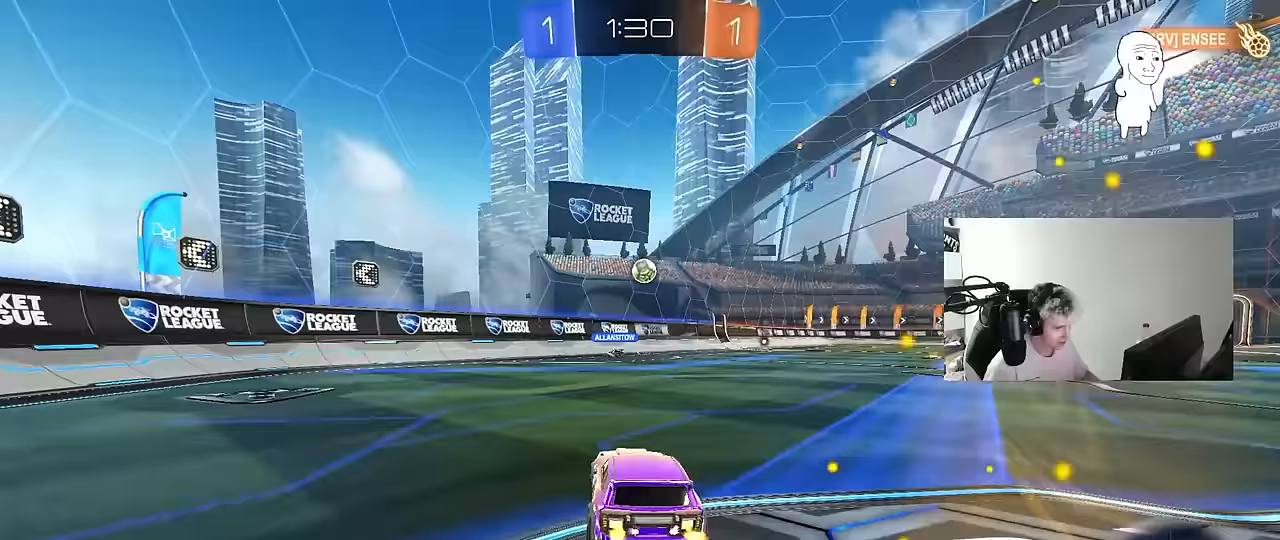
{"keys": ["d", "w"], "mouse": [], "events": [[367, "a", "up"], [450, "d", "down"]]}
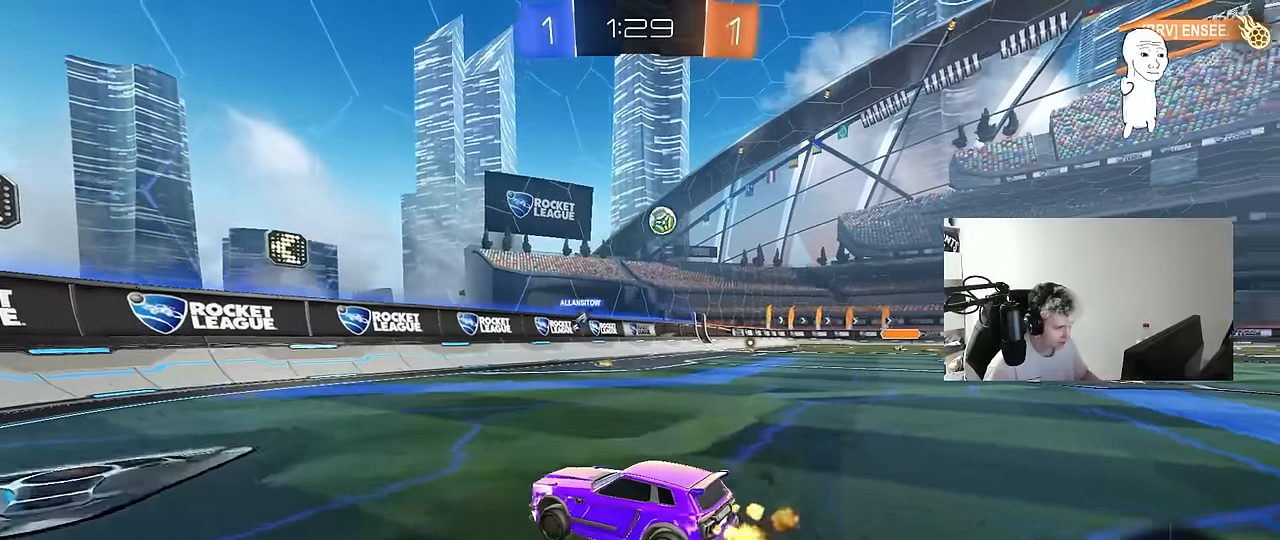
{"keys": ["w"], "mouse": [], "events": [[417, "d", "up"]]}
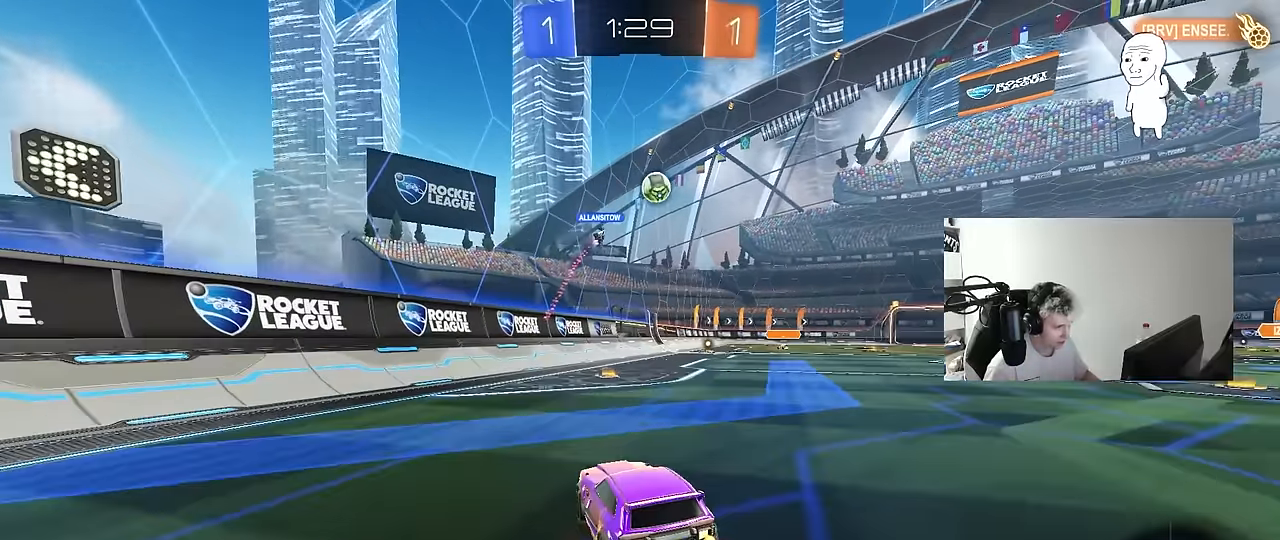
{"keys": ["w"], "mouse": ["left"], "events": [[117, "mouse_left", "down"], [167, "d", "down"], [300, "d", "up"]]}
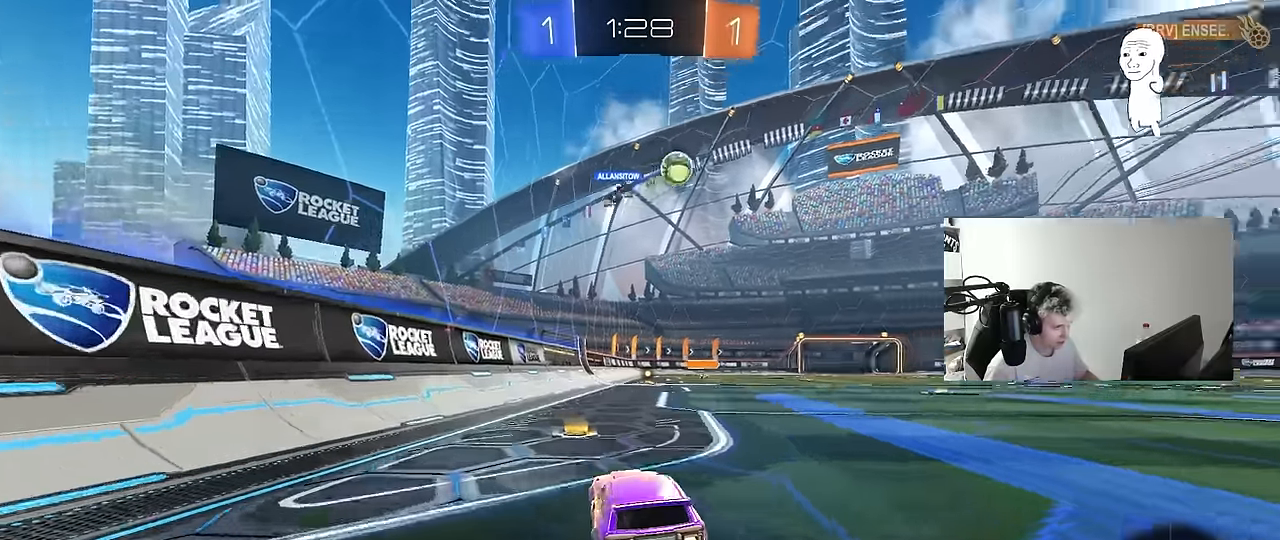
{"keys": ["d", "w"], "mouse": ["left"], "events": [[500, "d", "down"]]}
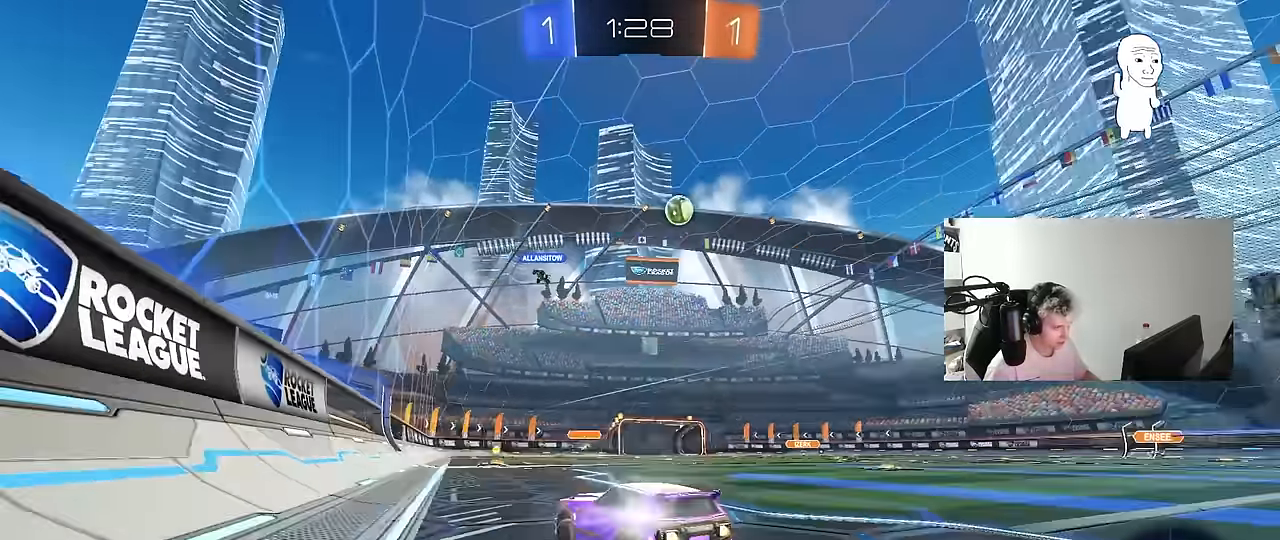
{"keys": ["w"], "mouse": [], "events": [[100, "d", "up"], [183, "mouse_left", "up"]]}